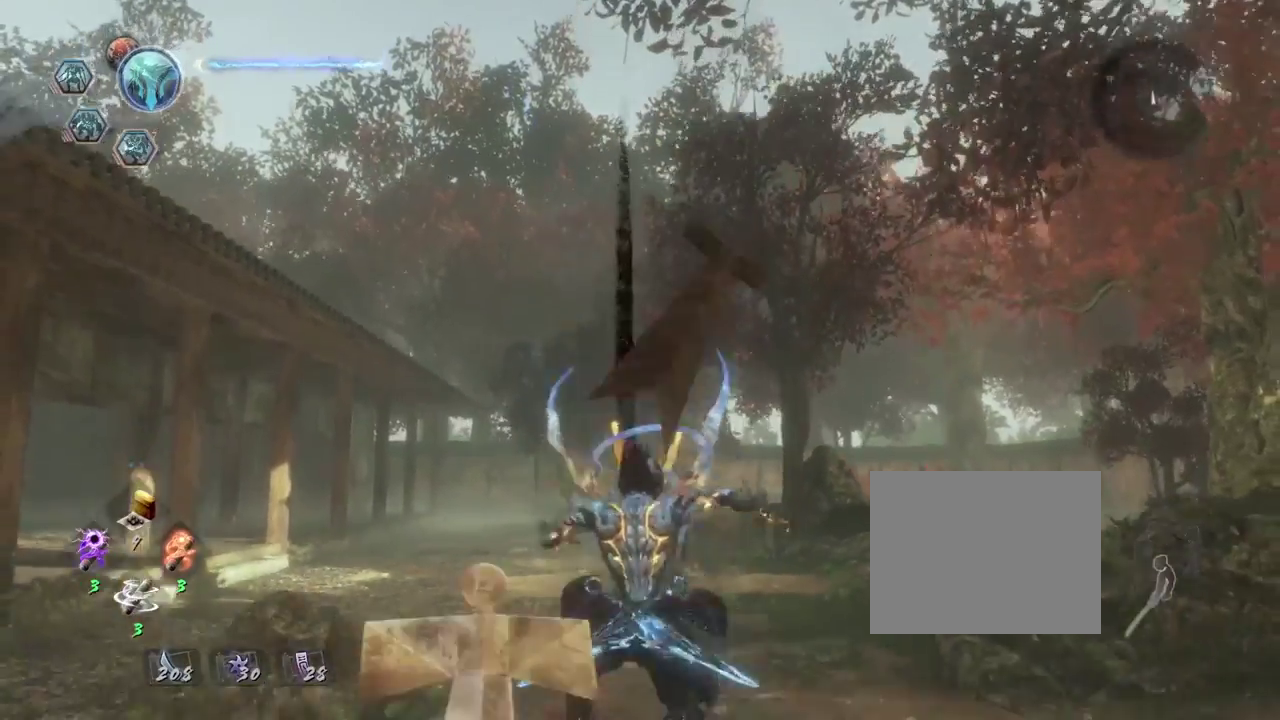
Gameplay with a controller (PlayStation layout); each line is a JSON object with the inputs held at the frame after it (dt_ms = milliseconds from this image to that frame). "events" lists button and stick changes between this image and that frame as [ms after this image, input, new state], when the widget could be followed in between.
{"dt_ms": 700, "buttons": ["CROSS"], "left_stick": "up", "right_stick": "down", "events": [[117, "CROSS", "down"], [433, "right_stick", "down"]]}
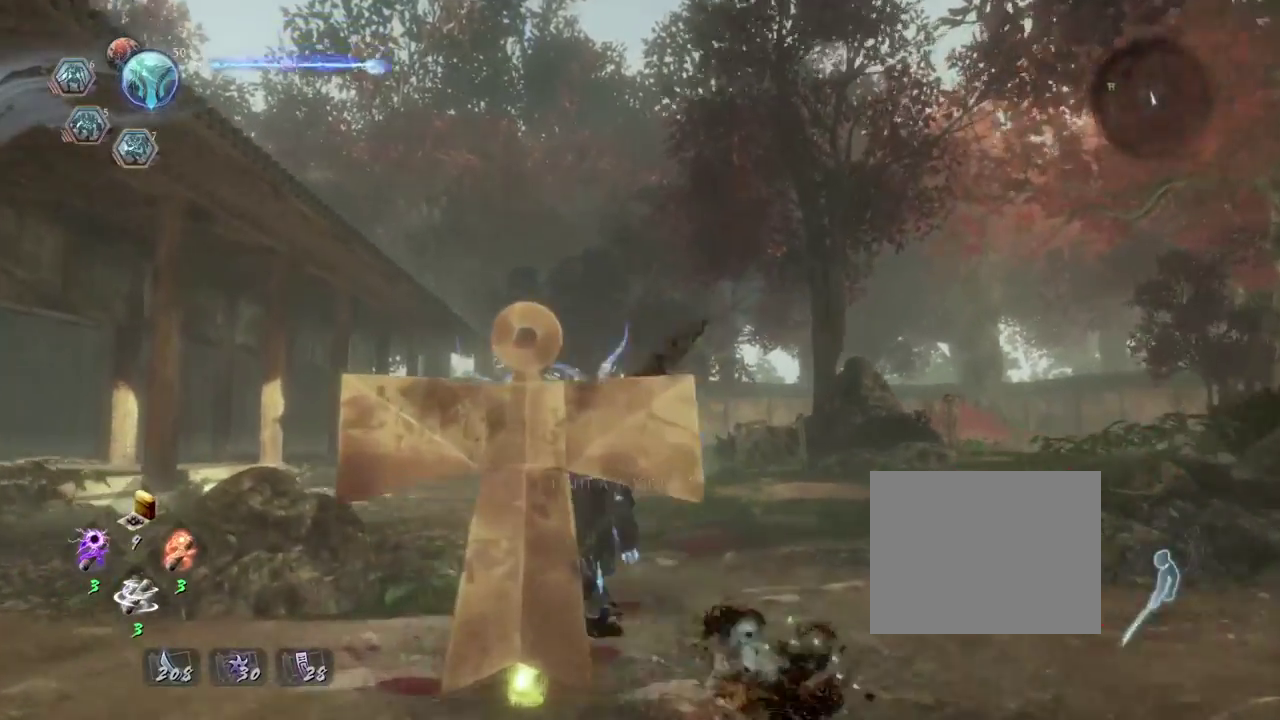
{"dt_ms": 400, "buttons": ["CROSS"], "left_stick": "up", "right_stick": "down", "events": []}
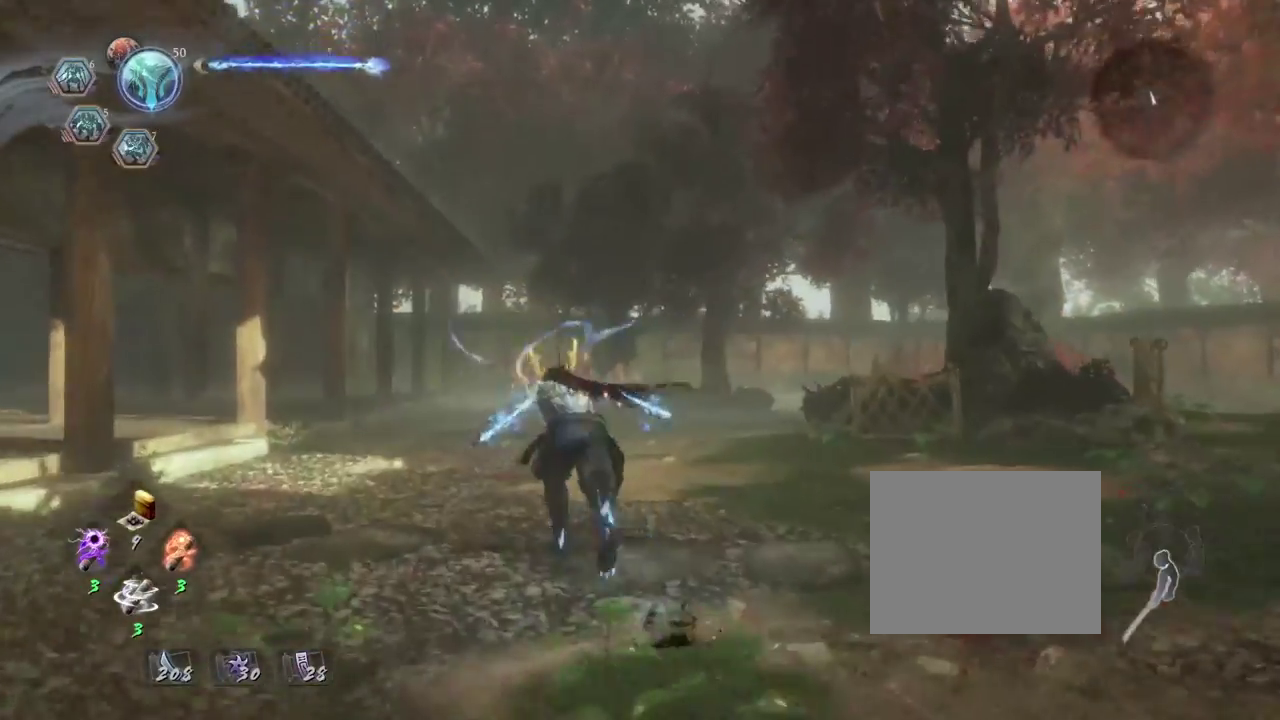
{"dt_ms": 400, "buttons": ["CROSS"], "left_stick": "up-left", "right_stick": "down-right", "events": [[350, "left_stick", "up-left"], [400, "right_stick", "down-right"]]}
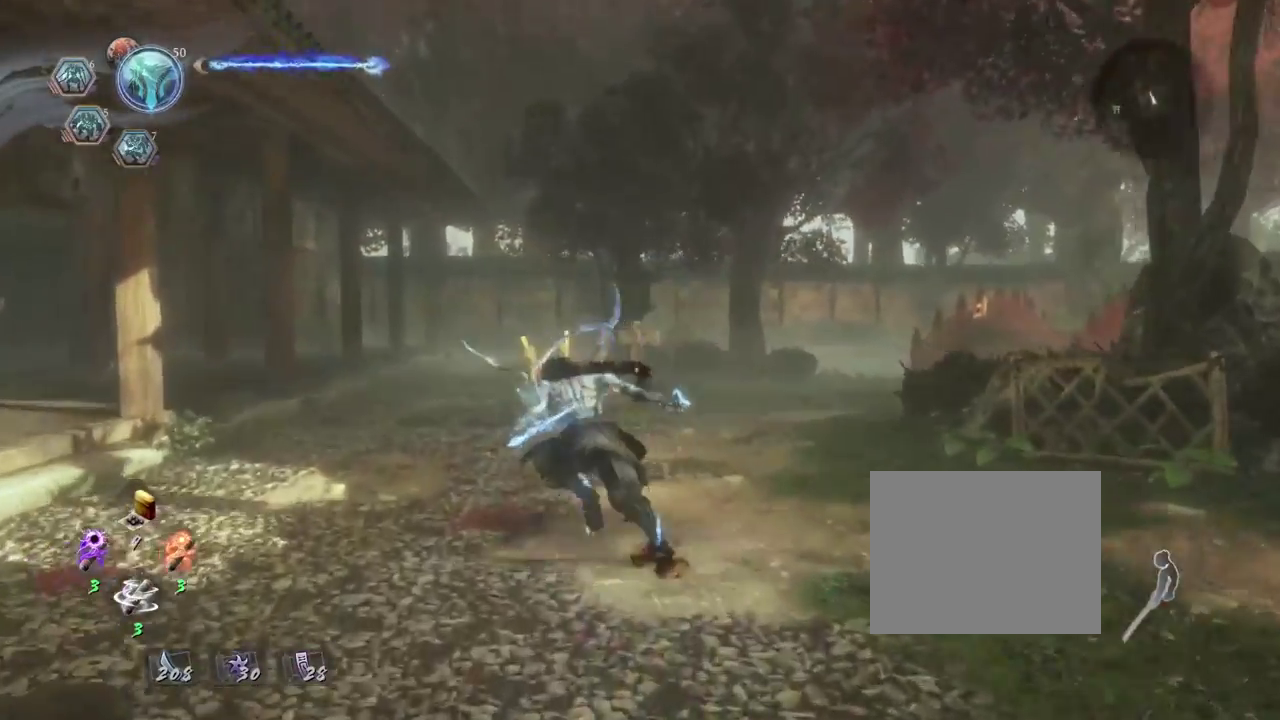
{"dt_ms": 700, "buttons": ["CROSS"], "left_stick": "center", "right_stick": "right", "events": [[67, "left_stick", "down-right"], [150, "left_stick", "up-left"], [200, "left_stick", "up"], [533, "left_stick", "center"], [633, "right_stick", "right"]]}
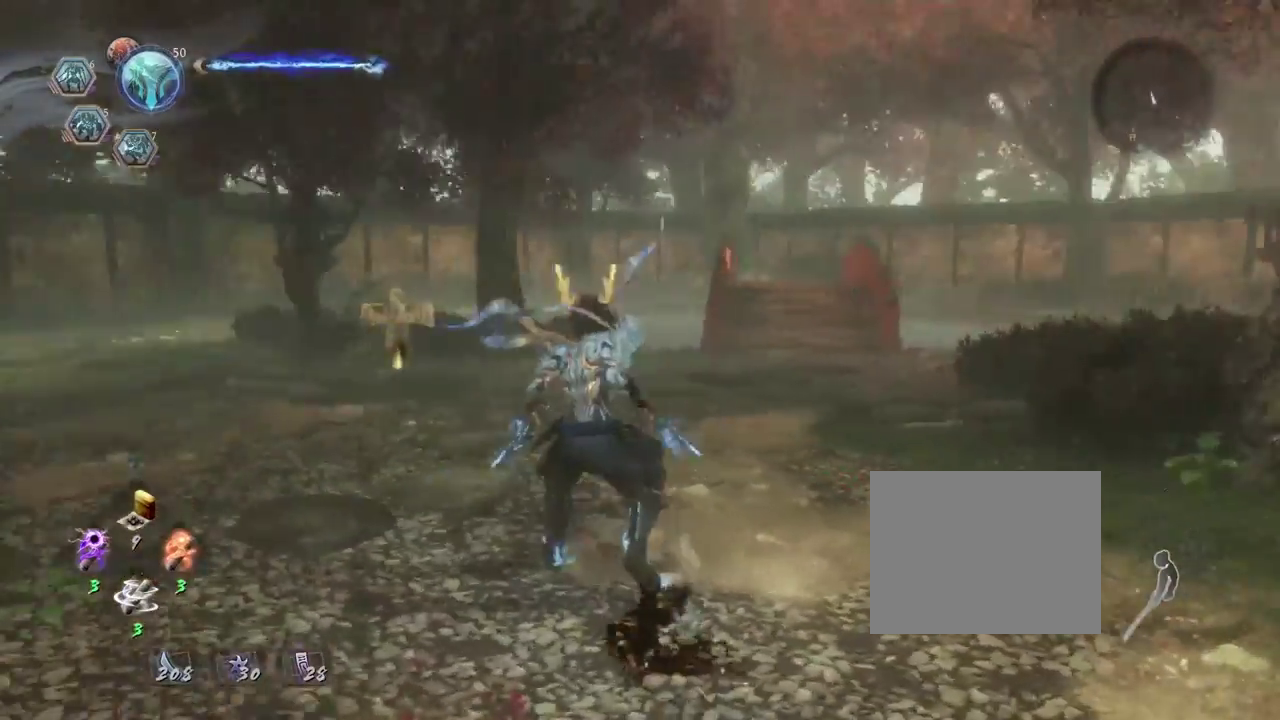
{"dt_ms": 400, "buttons": ["CROSS"], "left_stick": "center", "right_stick": "down-right", "events": [[333, "right_stick", "down-right"]]}
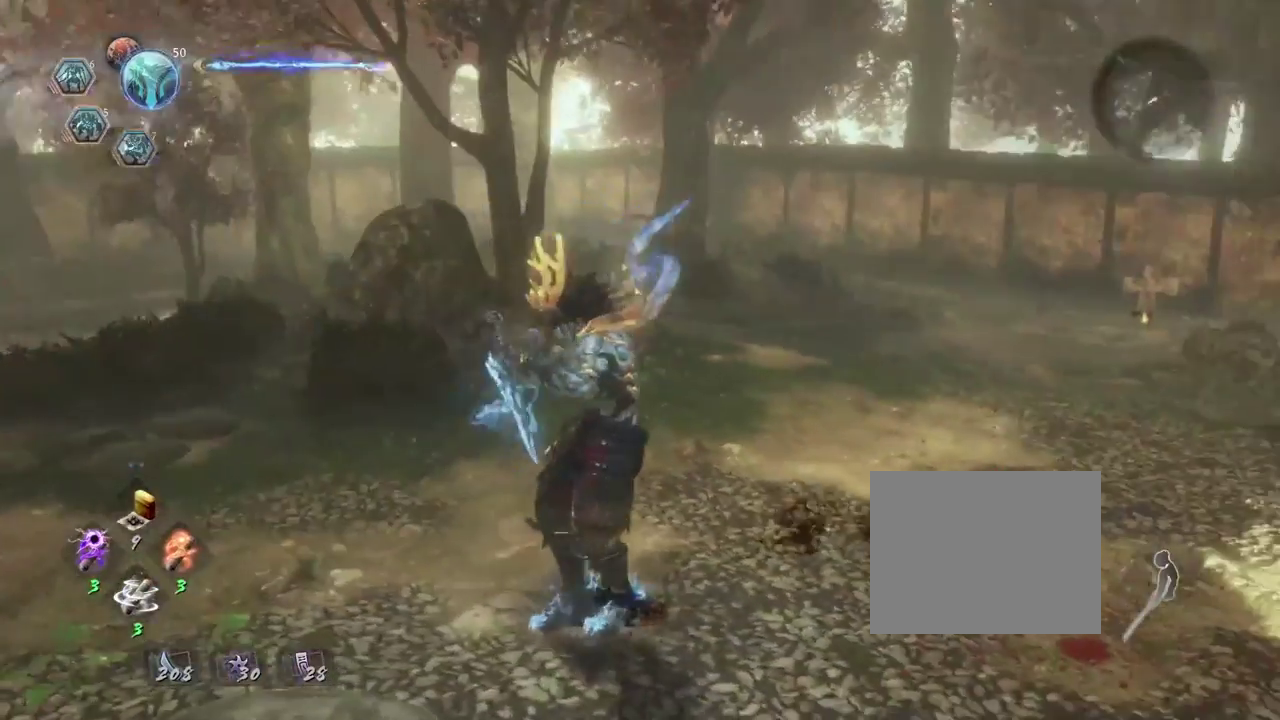
{"dt_ms": 300, "buttons": [], "left_stick": "center", "right_stick": "right"}
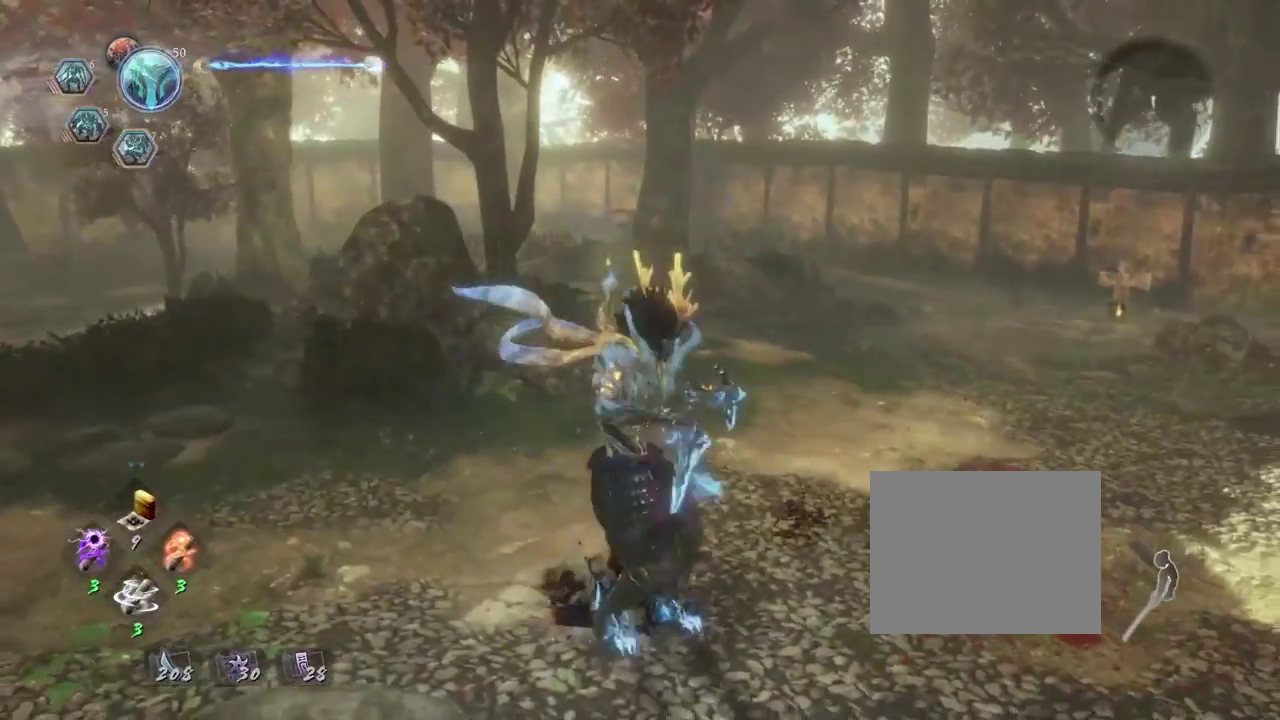
{"dt_ms": 700, "buttons": ["R1"], "left_stick": "center", "right_stick": "center"}
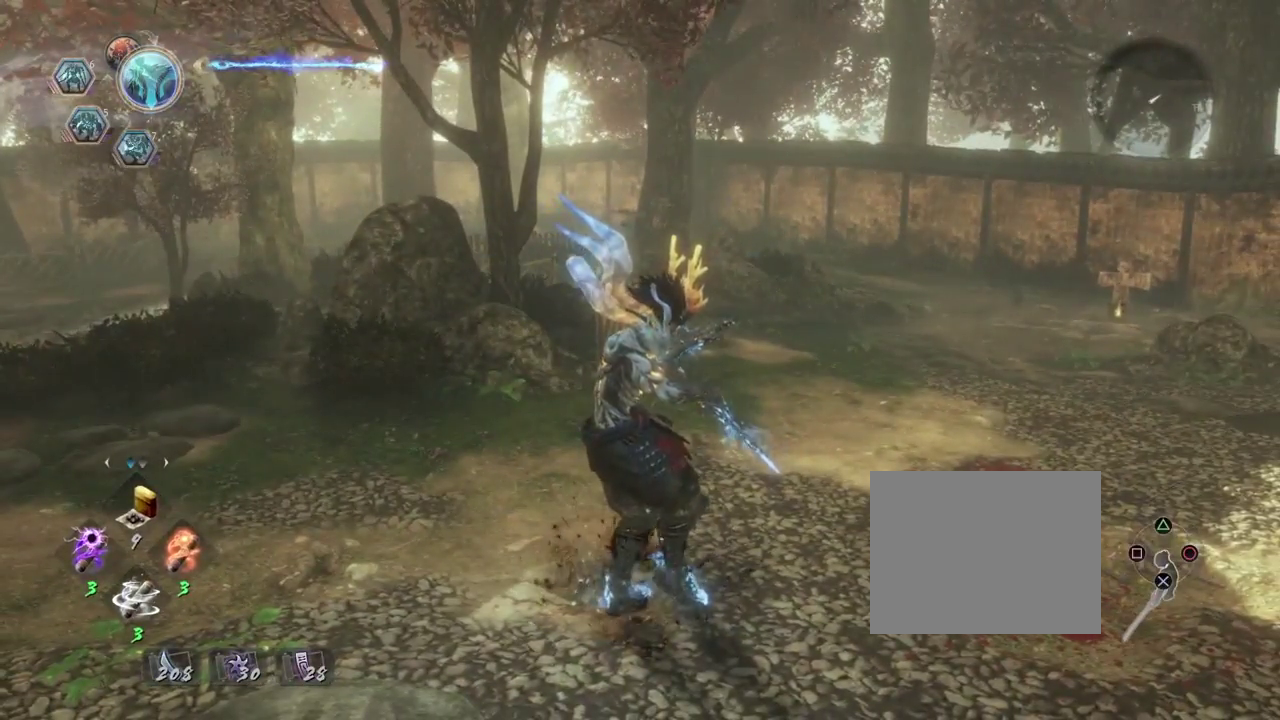
{"dt_ms": 700, "buttons": [], "left_stick": "up", "right_stick": "down", "events": [[167, "R1", "up"], [333, "right_stick", "down"], [383, "left_stick", "right"], [433, "left_stick", "up-right"], [633, "left_stick", "up"]]}
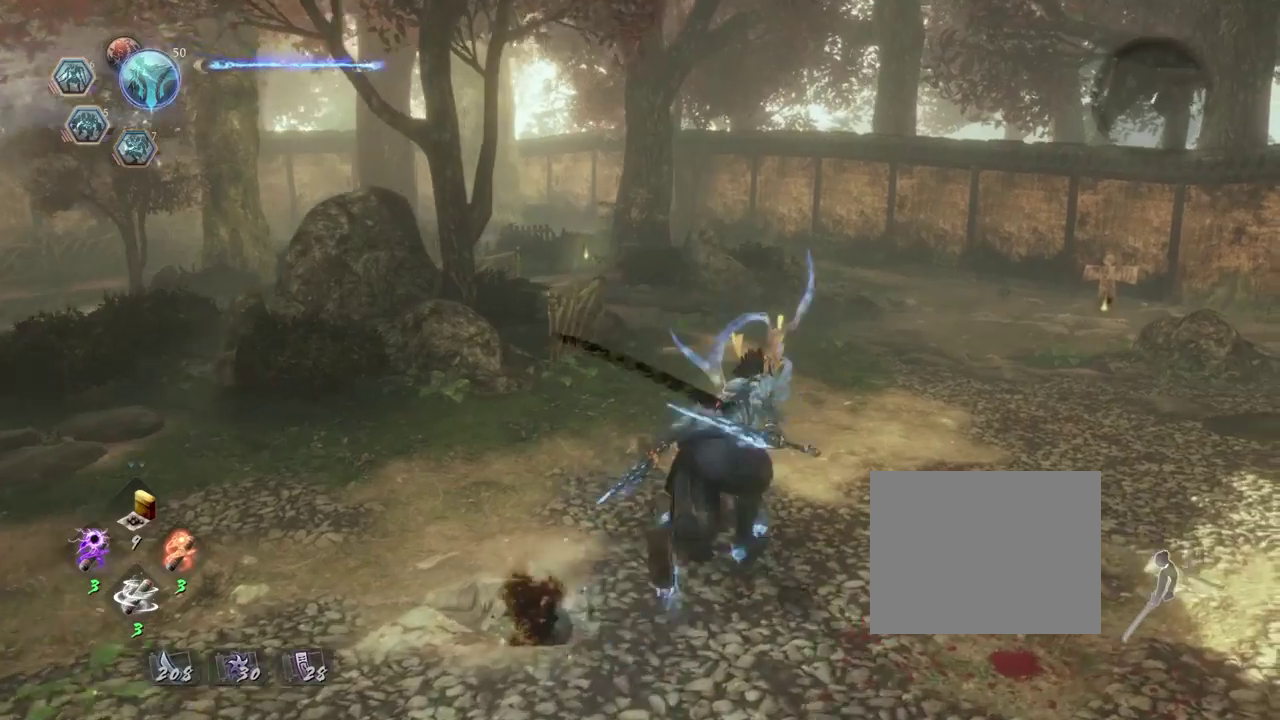
{"dt_ms": 300, "buttons": [], "left_stick": "up", "right_stick": "down"}
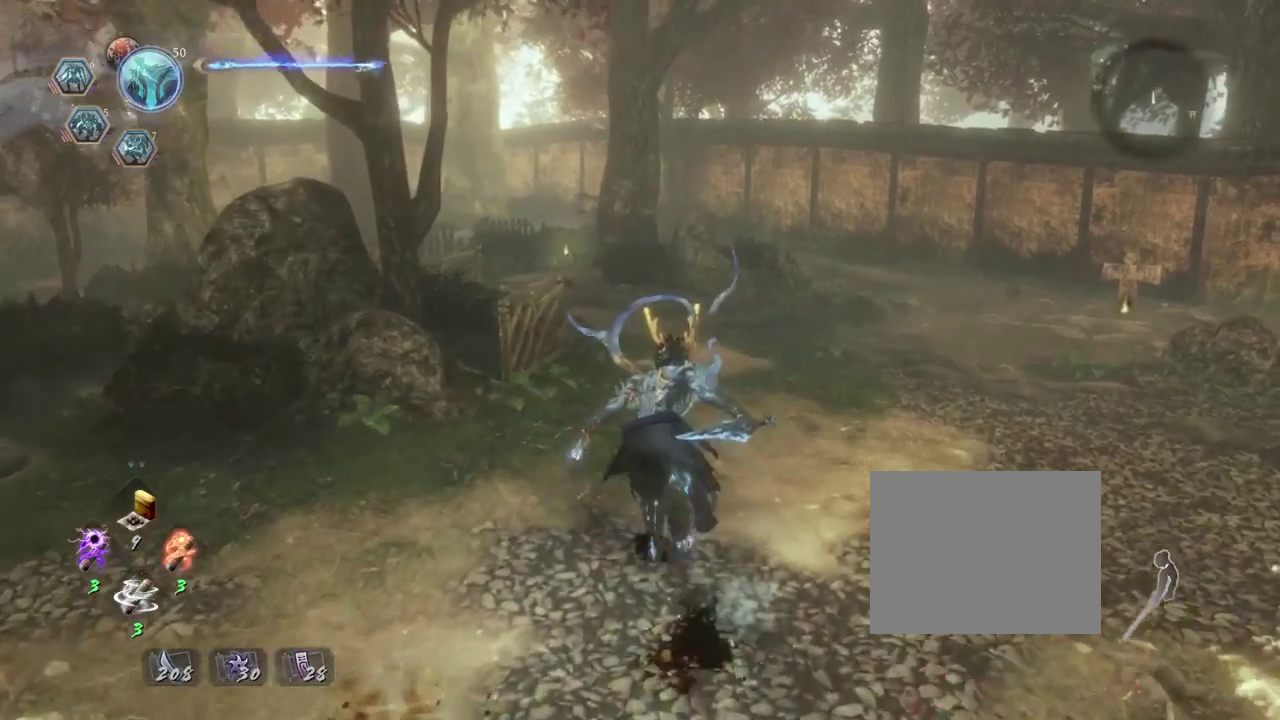
{"dt_ms": 400, "buttons": [], "left_stick": "up", "right_stick": "center", "events": [[217, "R1", "down"], [233, "right_stick", "center"], [250, "CIRCLE", "down"], [367, "CIRCLE", "up"], [400, "R1", "up"]]}
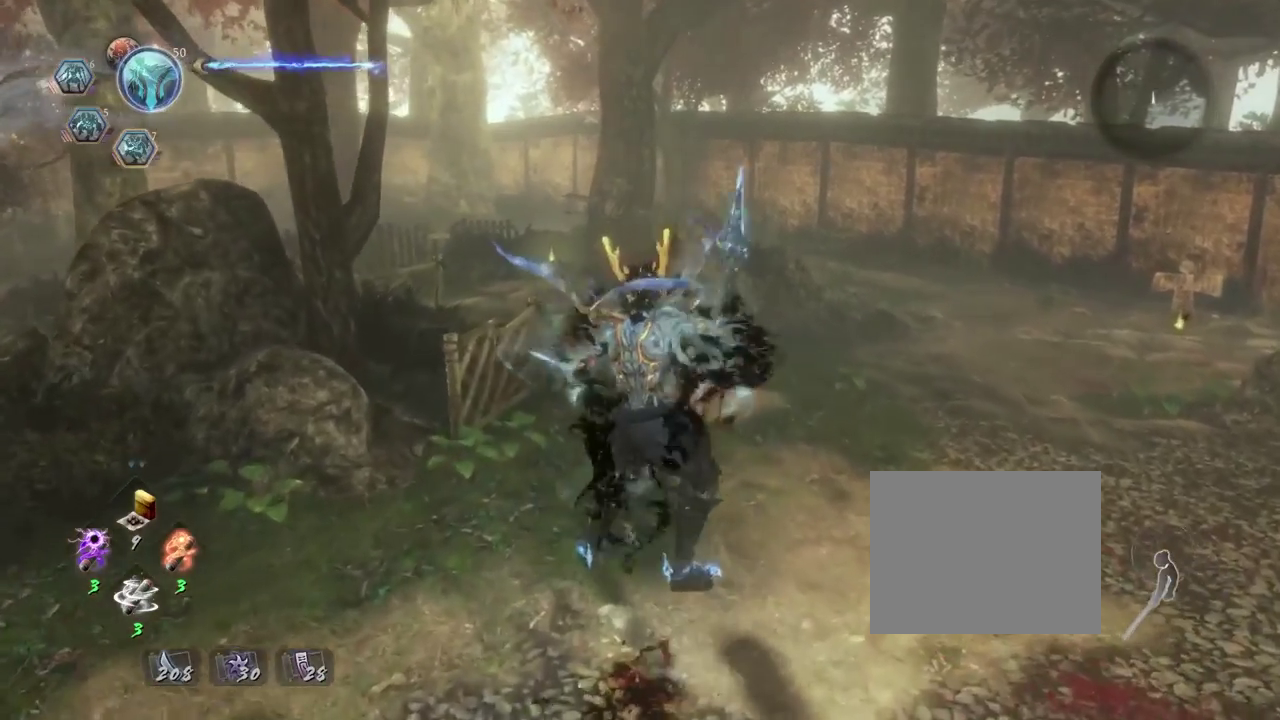
{"dt_ms": 800, "buttons": ["CROSS"], "left_stick": "up", "right_stick": "down-left", "events": [[200, "CROSS", "down"], [550, "right_stick", "down-left"]]}
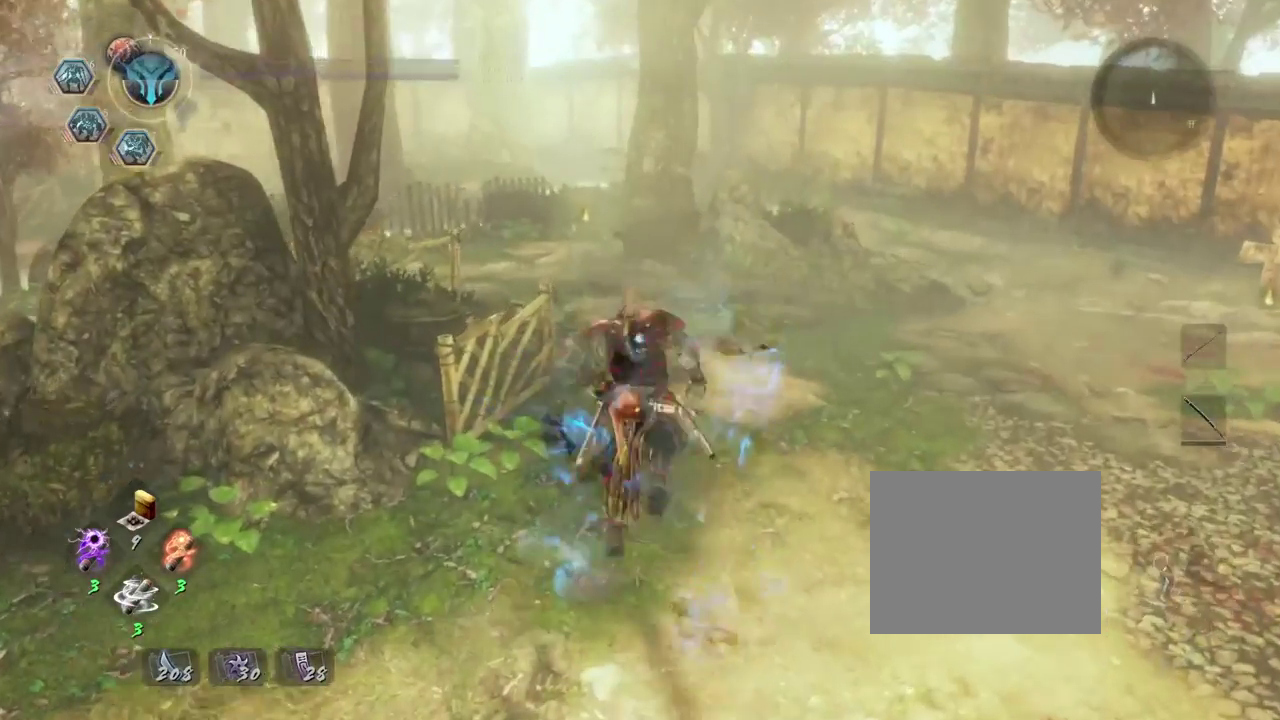
{"dt_ms": 300, "buttons": ["CROSS"], "left_stick": "up", "right_stick": "down-left", "events": []}
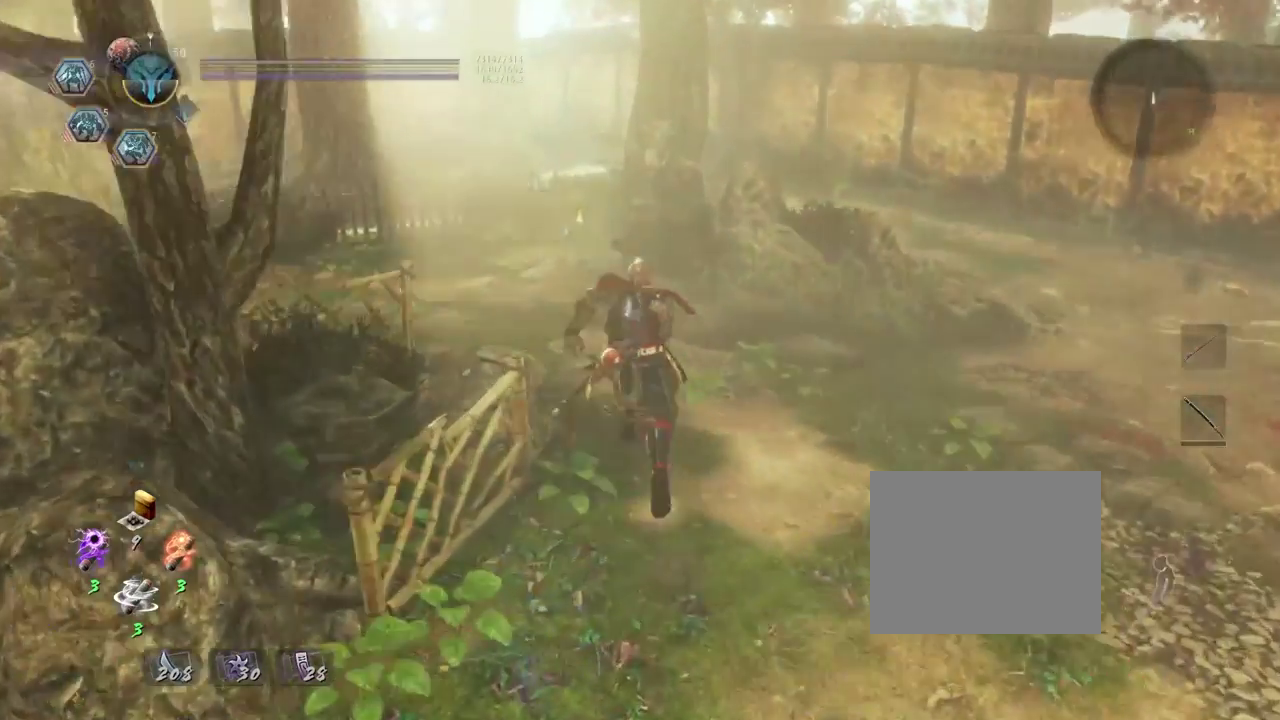
{"dt_ms": 400, "buttons": ["CROSS"], "left_stick": "up", "right_stick": "down", "events": [[117, "left_stick", "up-left"], [317, "left_stick", "up"], [333, "right_stick", "down"]]}
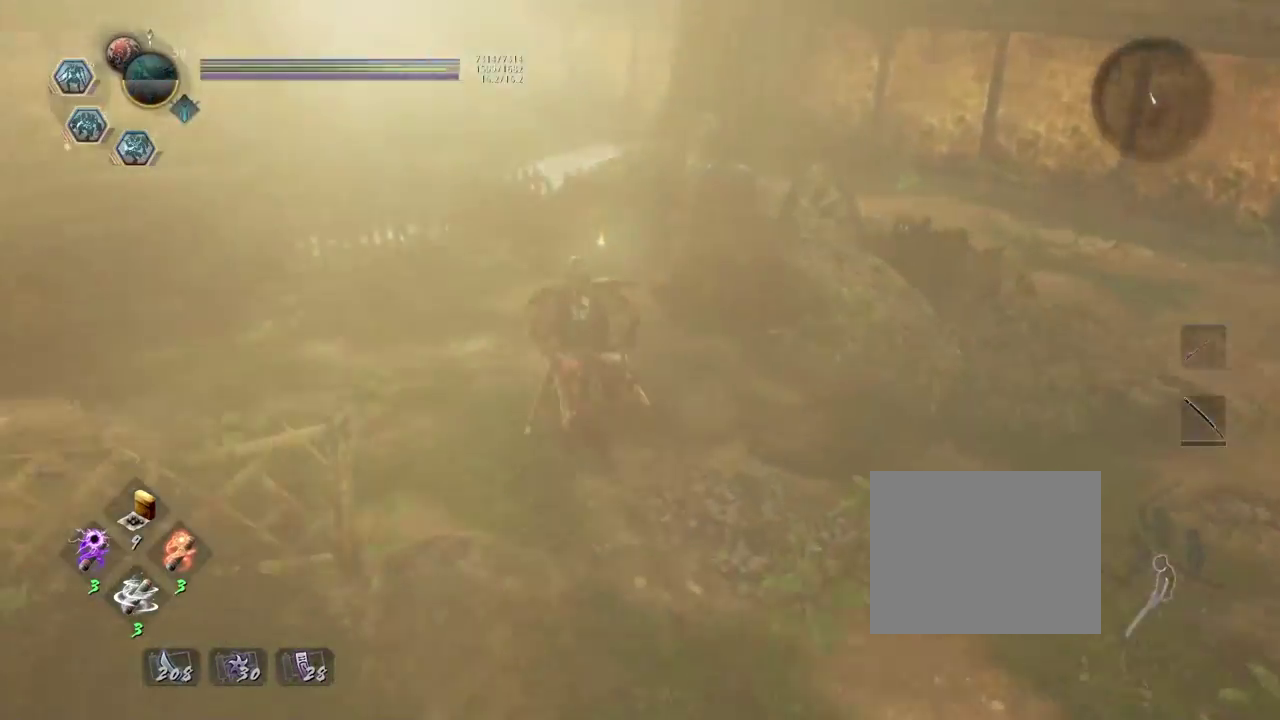
{"dt_ms": 600, "buttons": ["CIRCLE"], "left_stick": "center", "right_stick": "center", "events": [[350, "CROSS", "up"], [383, "right_stick", "center"], [483, "CIRCLE", "down"], [500, "left_stick", "center"]]}
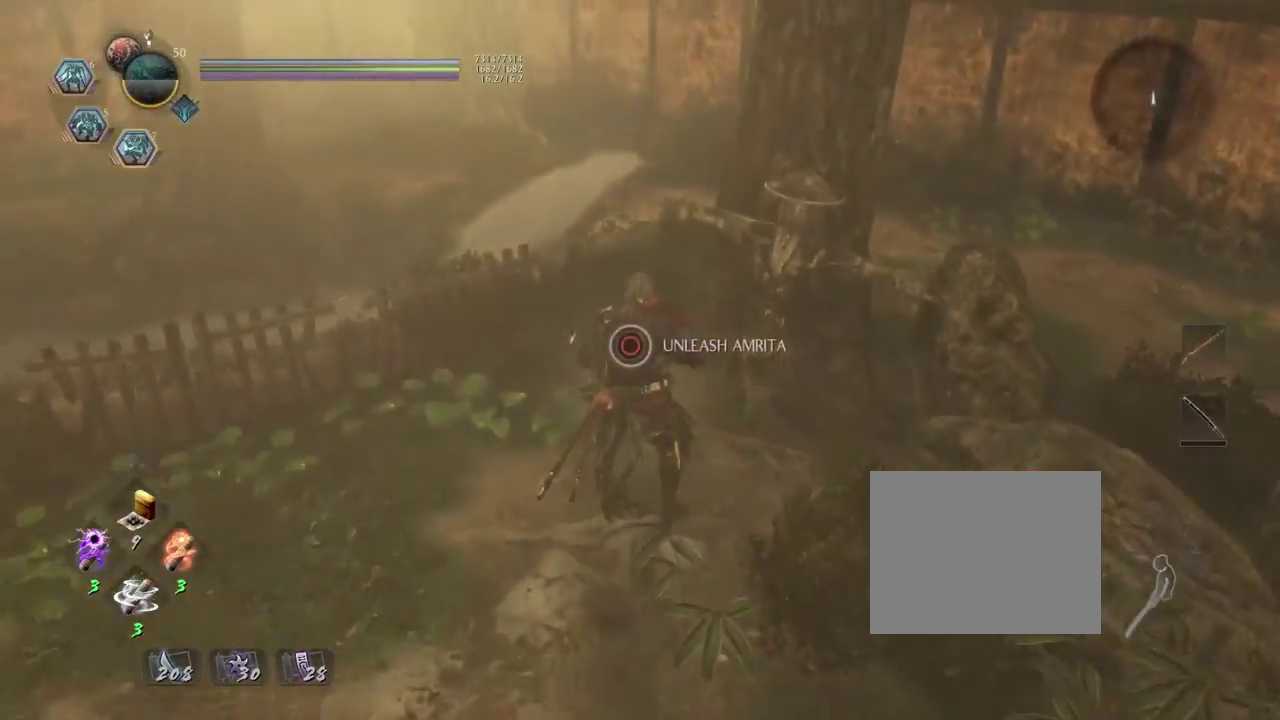
{"dt_ms": 500, "buttons": ["CIRCLE"], "left_stick": "center", "right_stick": "center", "events": []}
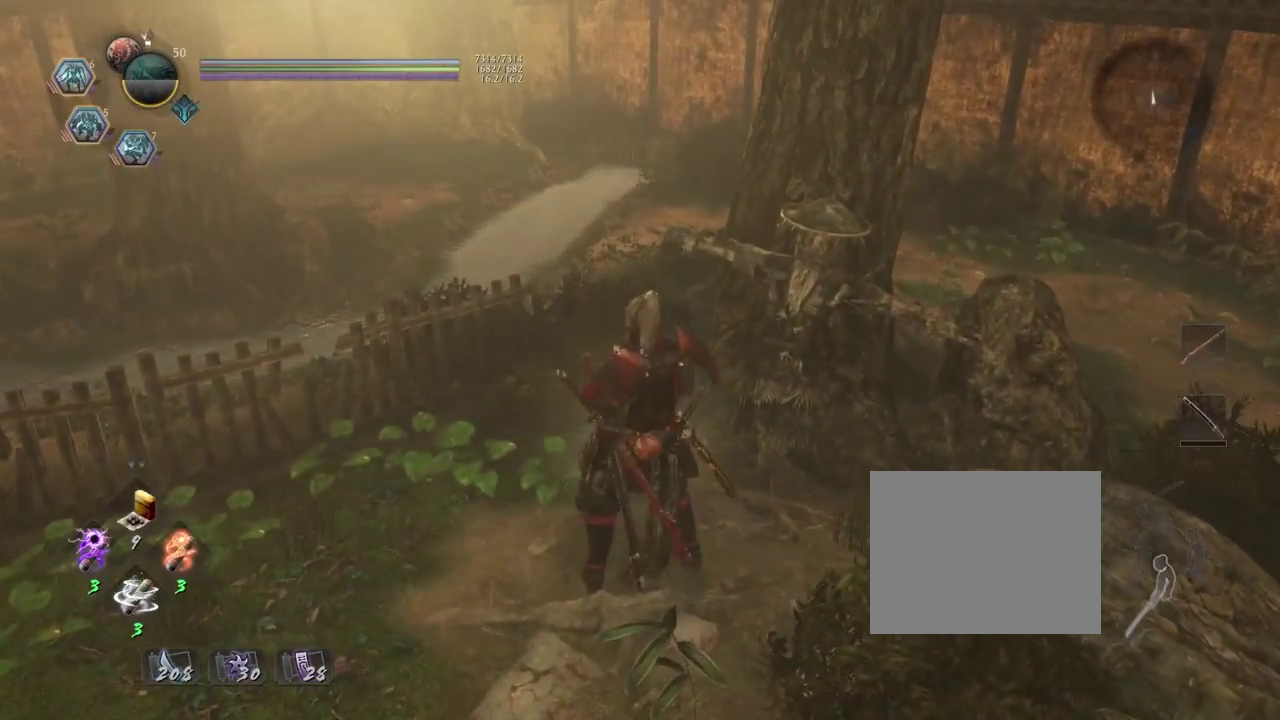
{"dt_ms": 500, "buttons": [], "left_stick": "center", "right_stick": "center", "events": [[333, "CIRCLE", "up"]]}
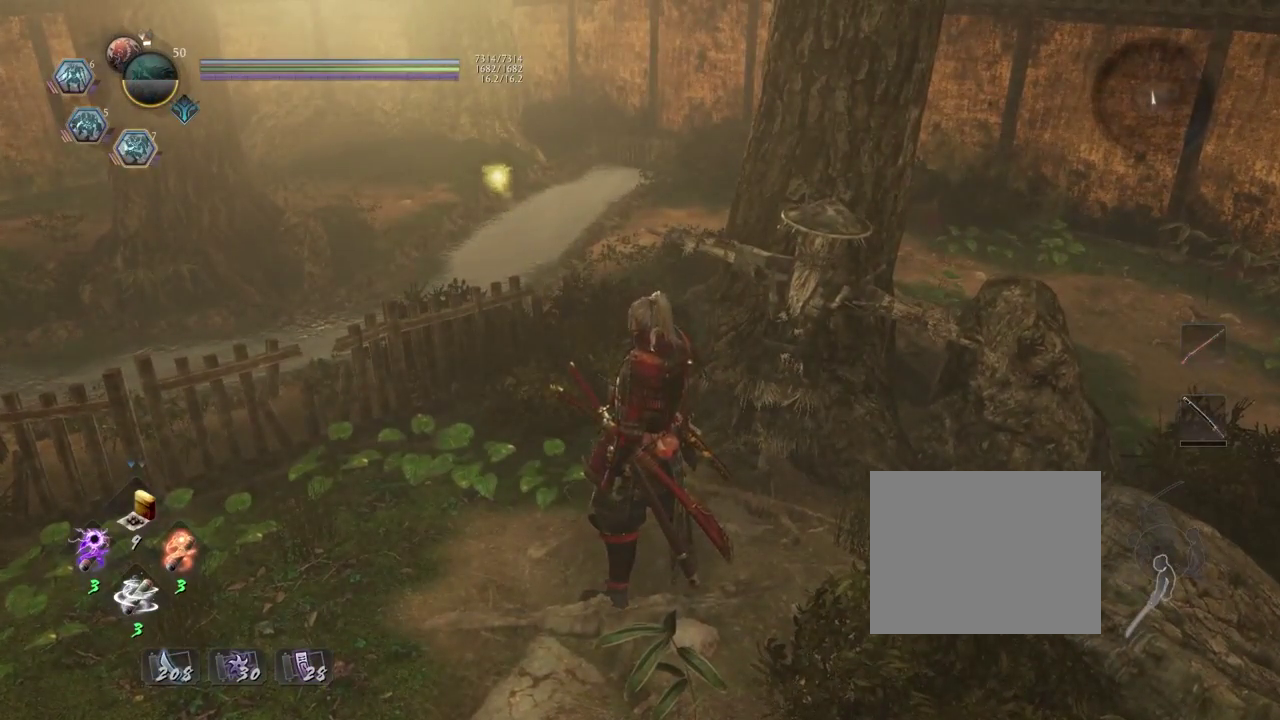
{"dt_ms": 500, "buttons": [], "left_stick": "center", "right_stick": "center", "events": []}
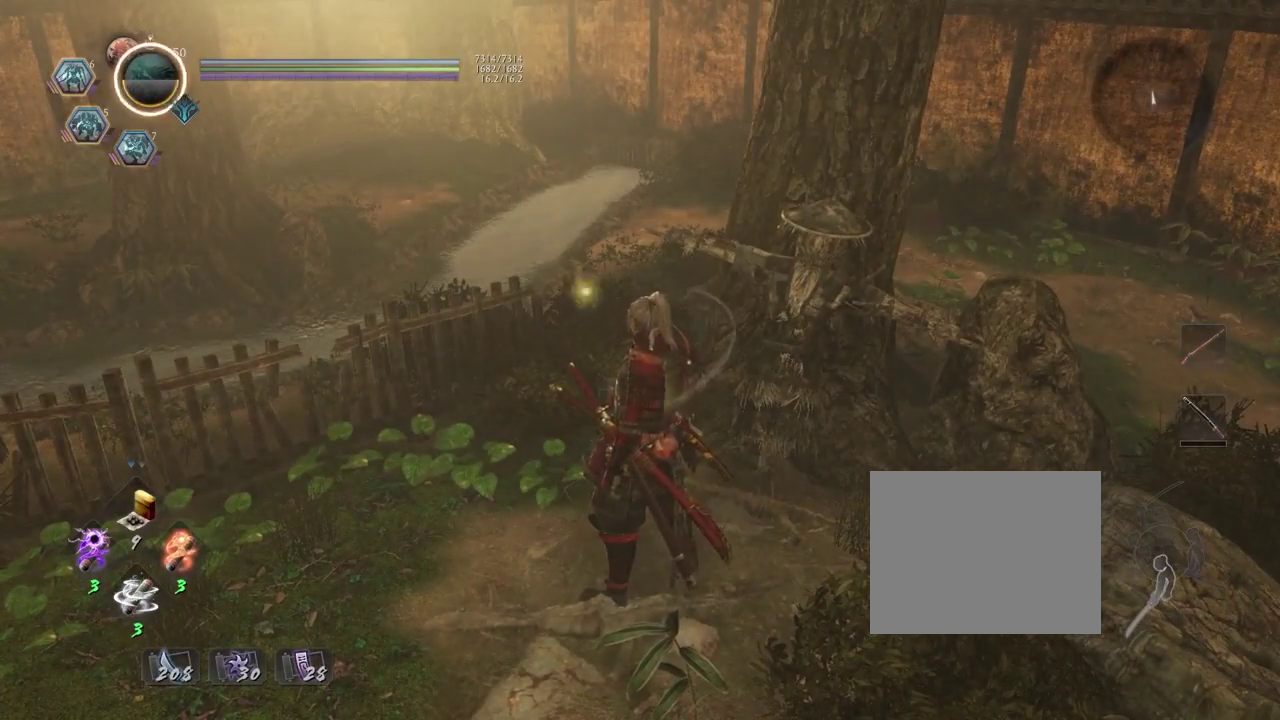
{"dt_ms": 500, "buttons": [], "left_stick": "center", "right_stick": "center", "events": []}
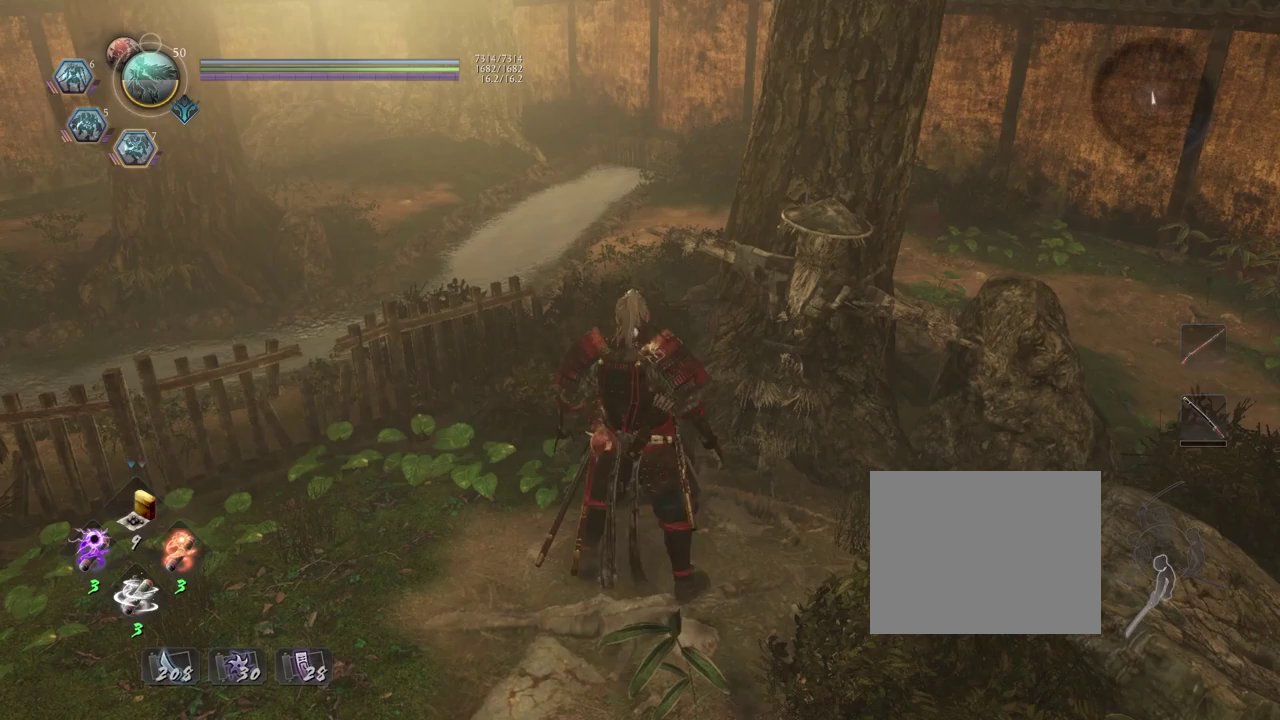
{"dt_ms": 600, "buttons": ["L2", "R1"], "left_stick": "center", "right_stick": "center", "events": [[533, "R1", "down"], [583, "L2", "down"]]}
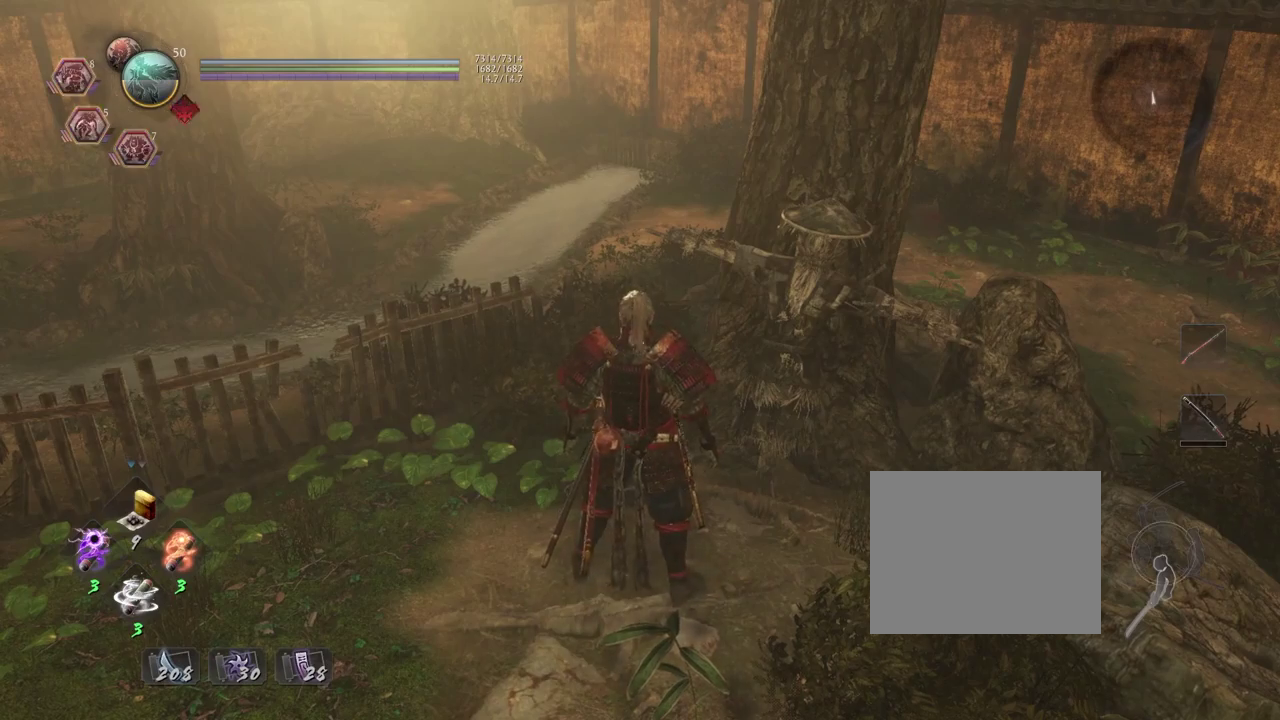
{"dt_ms": 400, "buttons": [], "left_stick": "down-left", "right_stick": "center", "events": [[117, "R1", "up"], [150, "L2", "up"], [383, "left_stick", "down-left"]]}
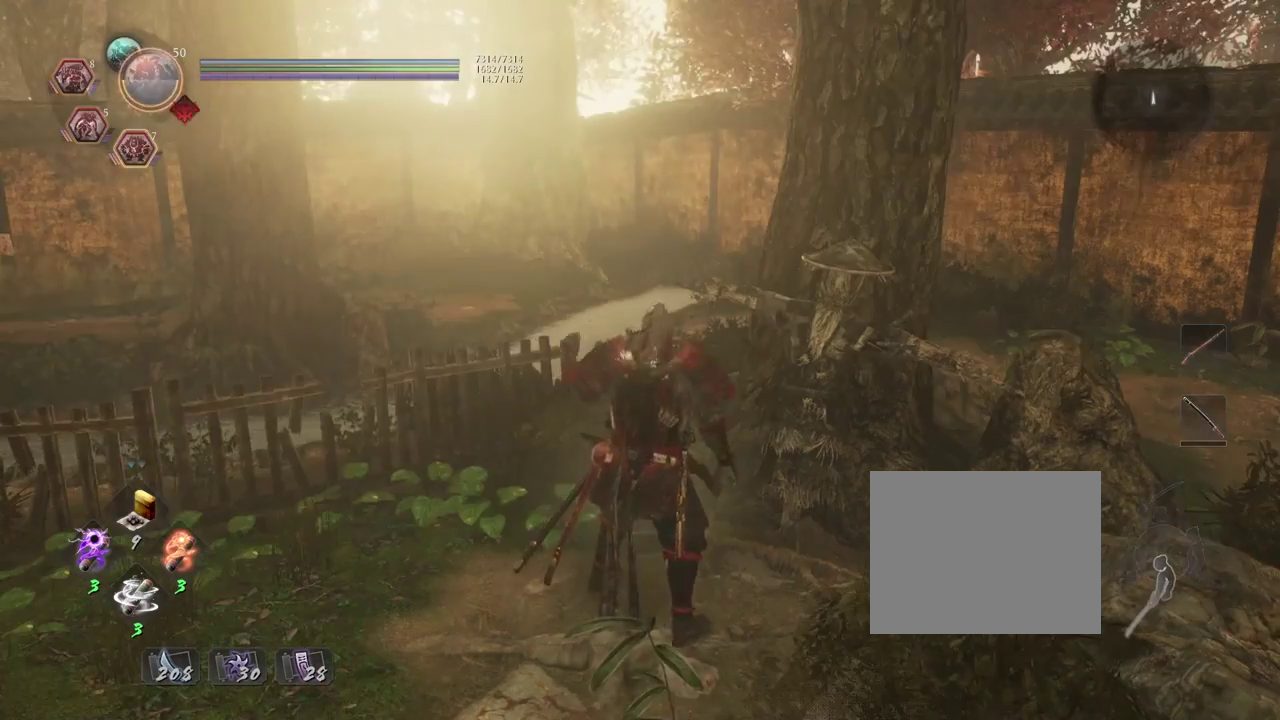
{"dt_ms": 600, "buttons": [], "left_stick": "up-right", "right_stick": "down-right", "events": [[283, "left_stick", "down"], [333, "right_stick", "down-right"], [400, "left_stick", "right"], [450, "left_stick", "up-right"]]}